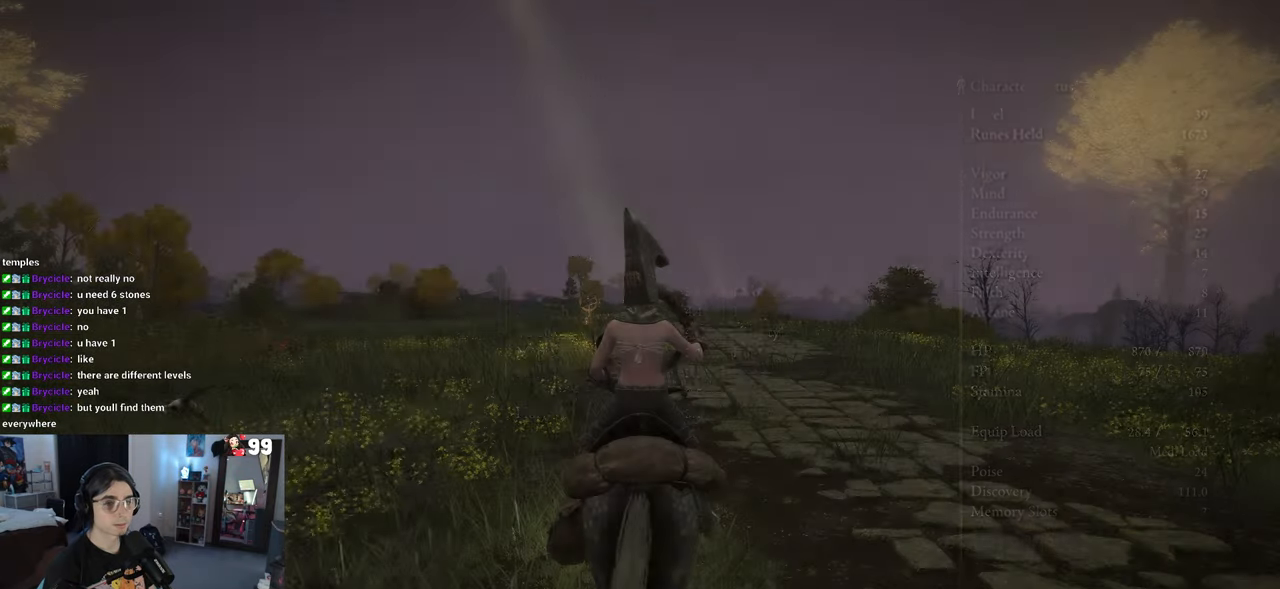
Gameplay with a controller (PlayStation layout); each line is a JSON object with the inputs held at the frame after it. "events" lists button and stick changes between this image and that frame as [ms after this image, input, new state], when the widget could be followed in between.
{"buttons": [], "left_stick": "center", "right_stick": "center", "events": [[117, "DPAD_RIGHT", "up"], [367, "DPAD_RIGHT", "down"], [483, "DPAD_RIGHT", "up"]]}
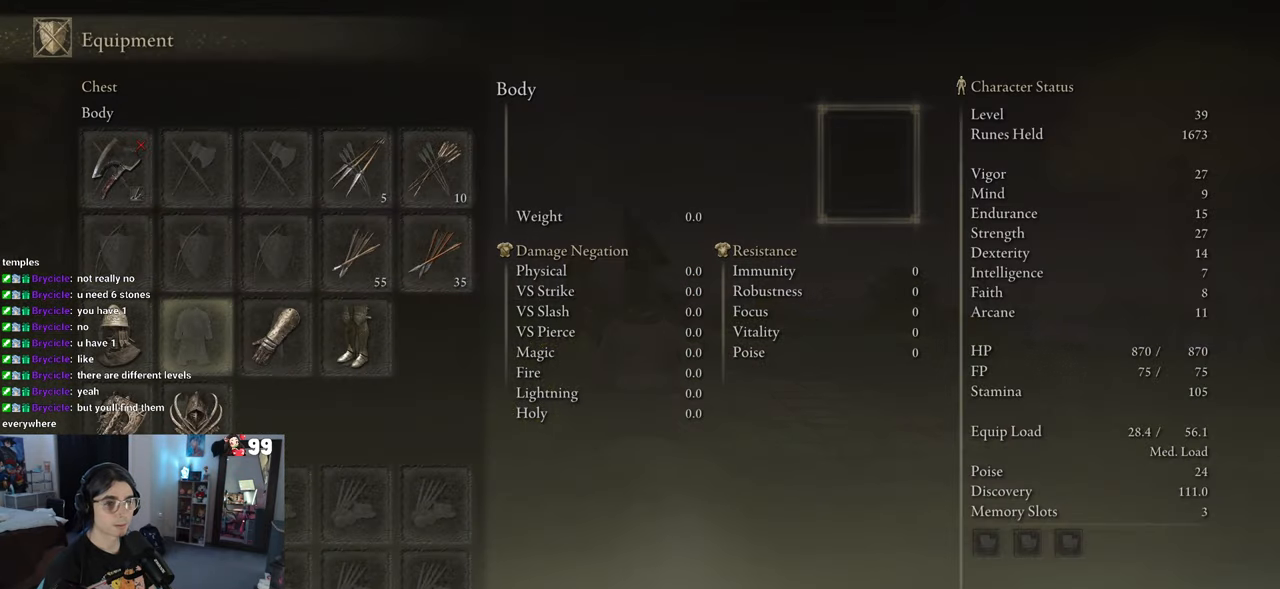
{"buttons": [], "left_stick": "center", "right_stick": "center", "events": [[33, "CROSS", "down"], [100, "CROSS", "up"]]}
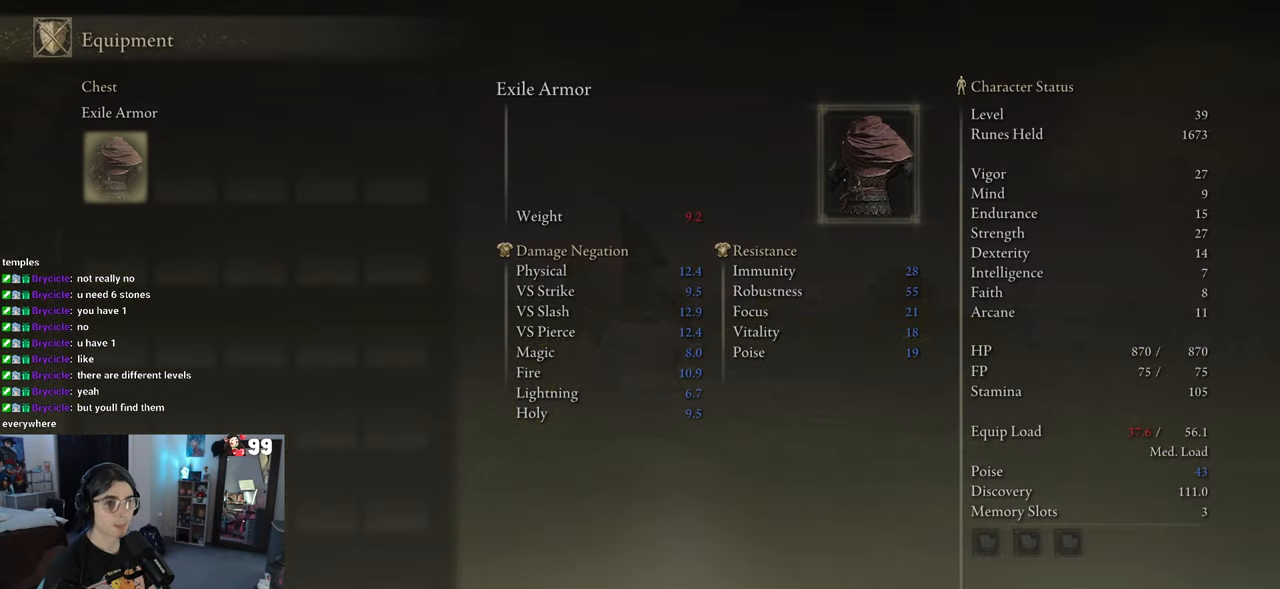
{"buttons": ["CIRCLE"], "left_stick": "up", "right_stick": "center", "events": [[83, "CROSS", "down"], [167, "CROSS", "up"], [317, "CIRCLE", "down"], [417, "CIRCLE", "up"], [467, "left_stick", "up"], [483, "CIRCLE", "down"]]}
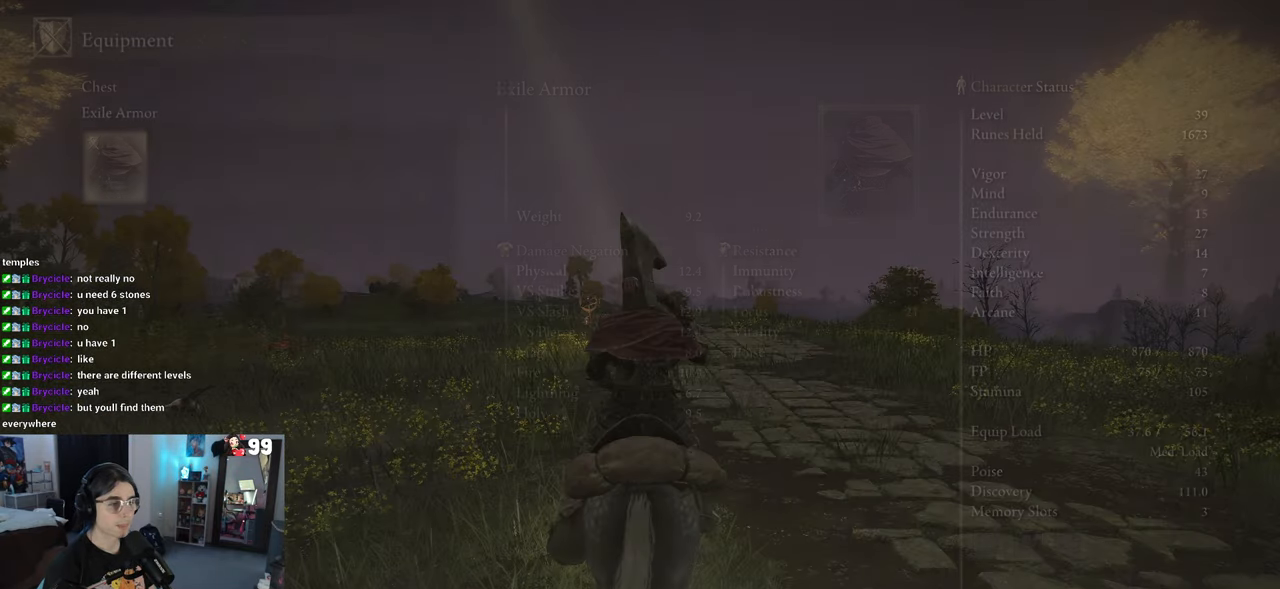
{"buttons": ["CIRCLE"], "left_stick": "up", "right_stick": "center", "events": [[83, "CIRCLE", "up"], [500, "CIRCLE", "down"]]}
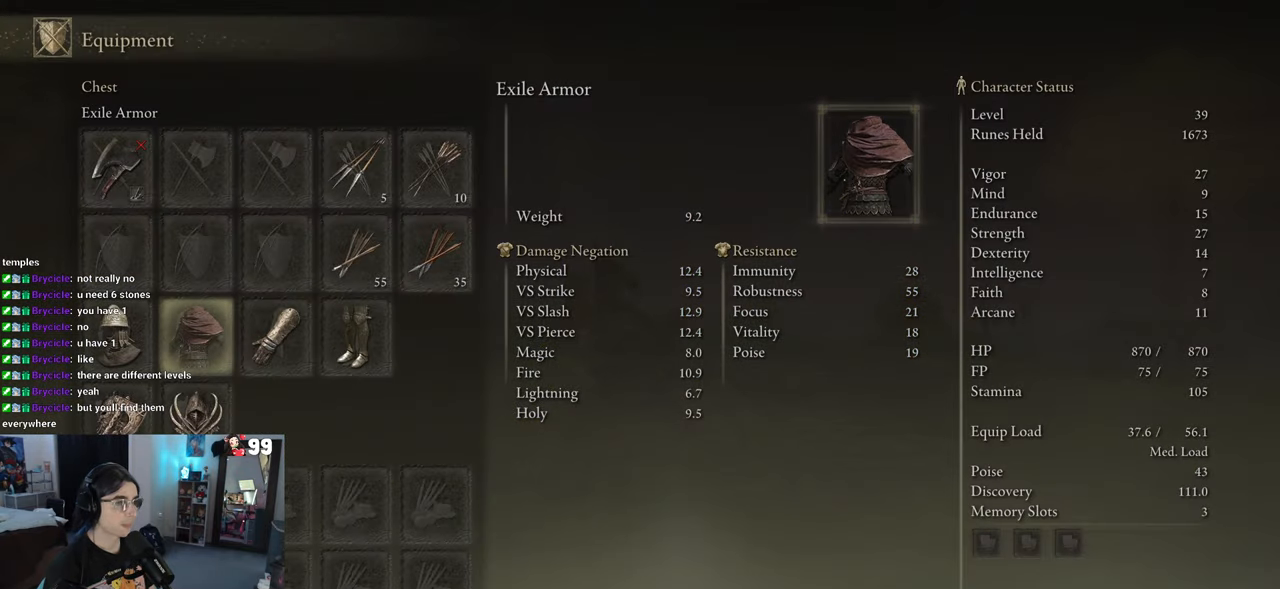
{"buttons": [], "left_stick": "up", "right_stick": "center", "events": [[100, "CIRCLE", "up"]]}
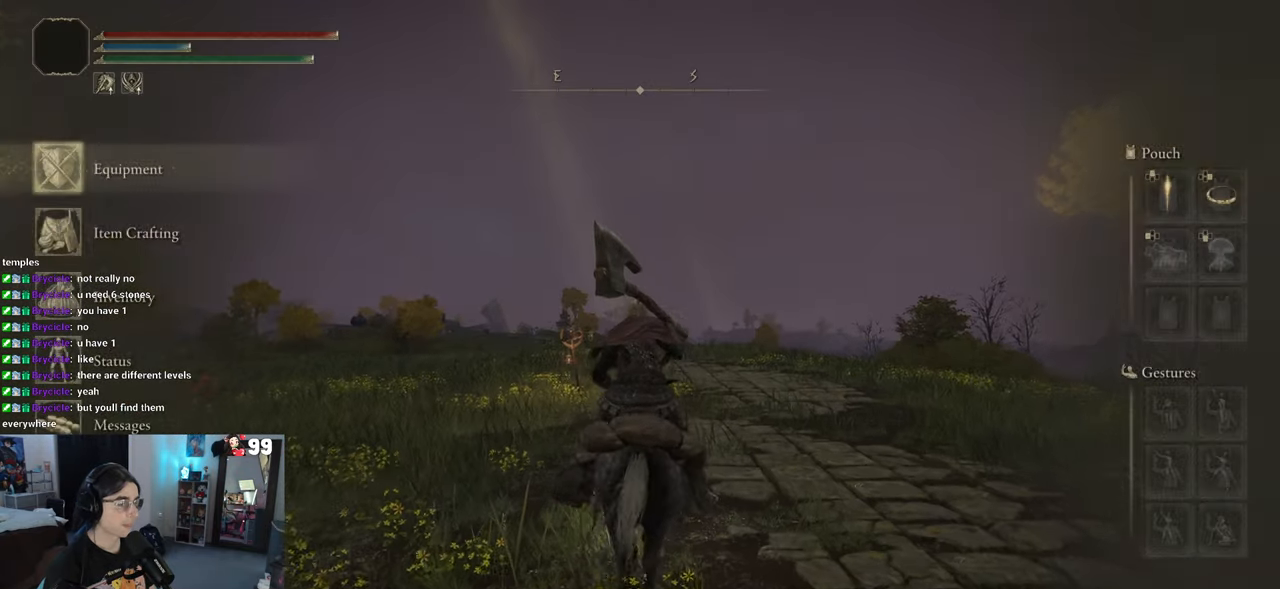
{"buttons": [], "left_stick": "up", "right_stick": "center", "events": [[17, "CIRCLE", "down"], [117, "CIRCLE", "up"]]}
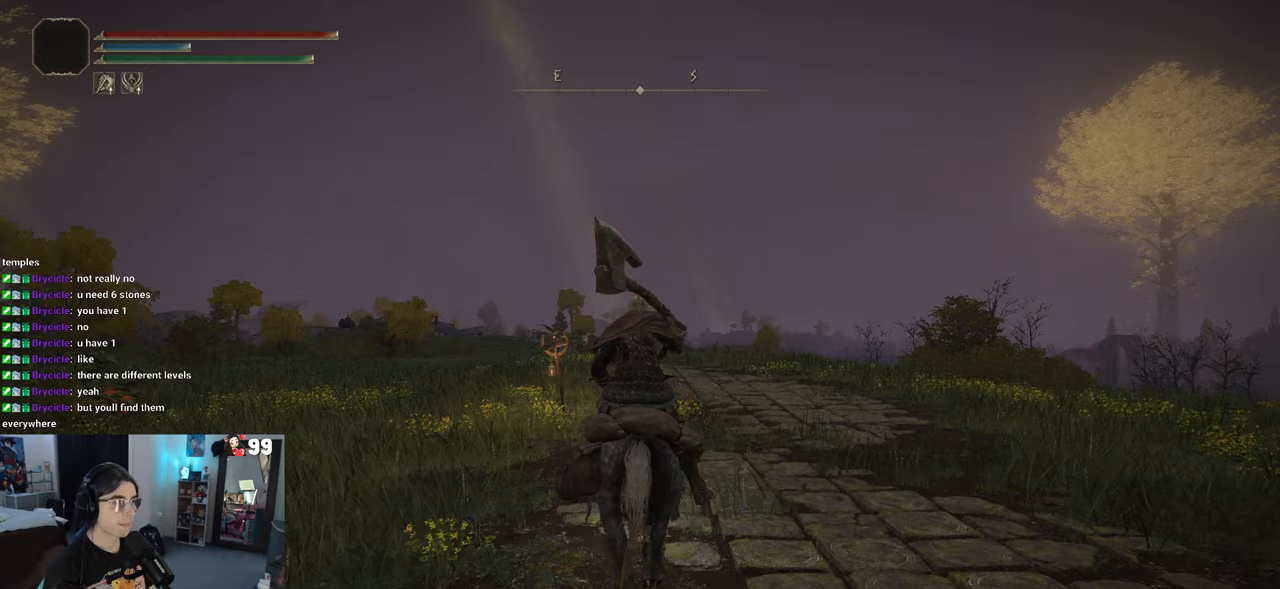
{"buttons": ["CIRCLE"], "left_stick": "up", "right_stick": "center", "events": [[117, "CIRCLE", "down"]]}
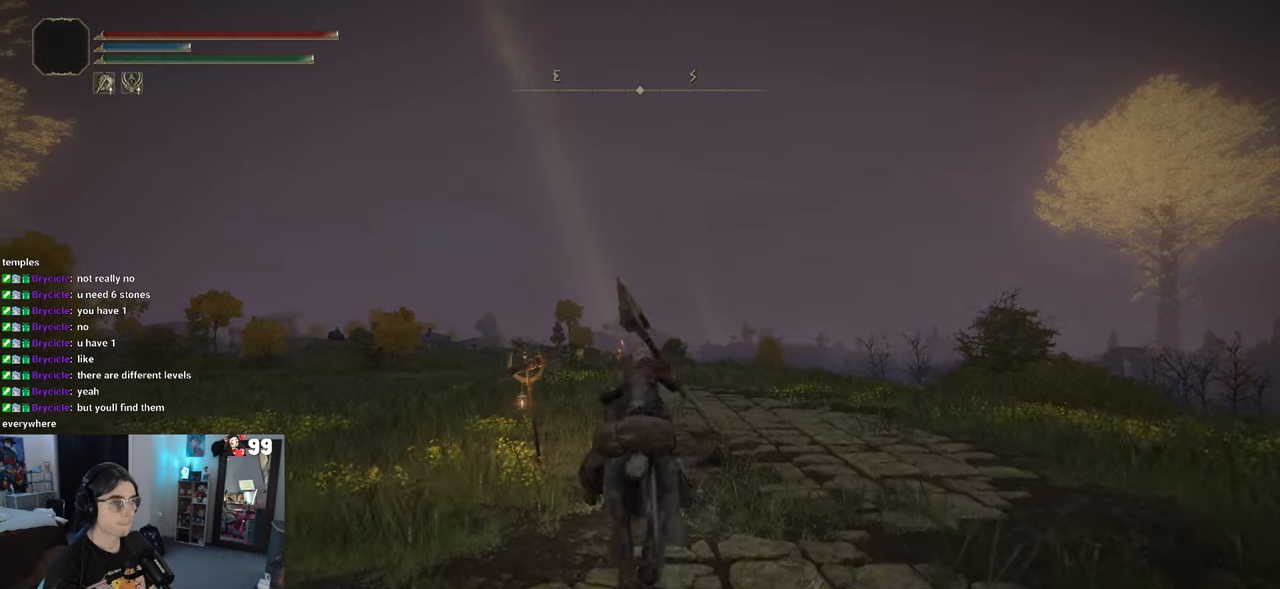
{"buttons": ["CIRCLE"], "left_stick": "up", "right_stick": "center", "events": []}
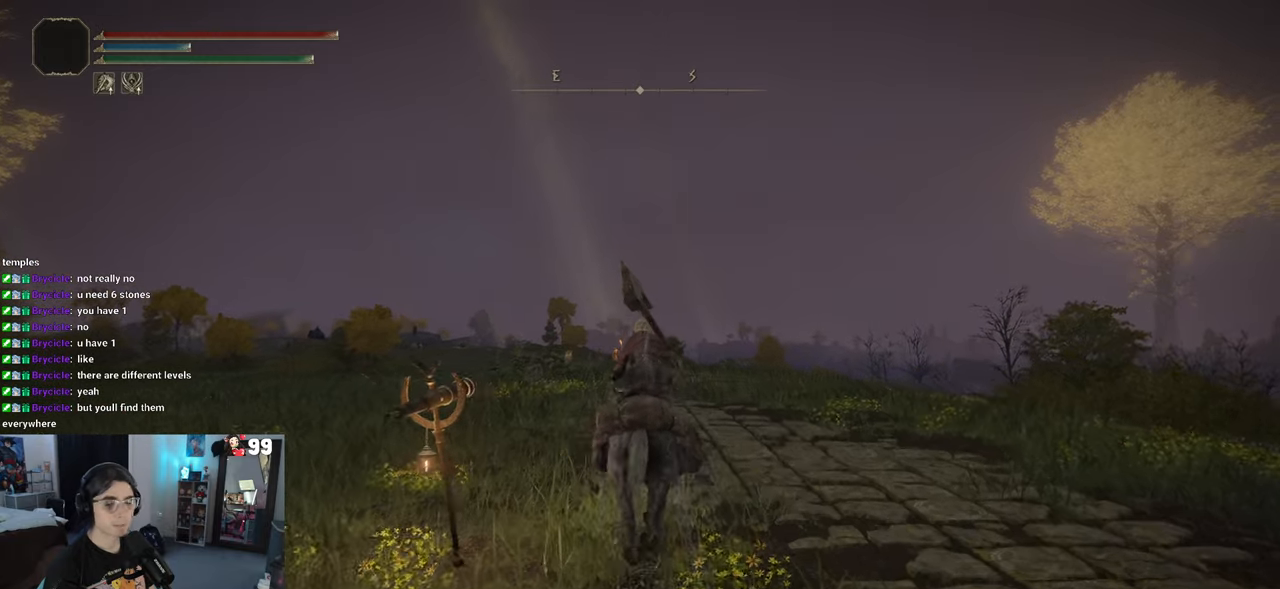
{"buttons": ["CIRCLE"], "left_stick": "up", "right_stick": "center", "events": []}
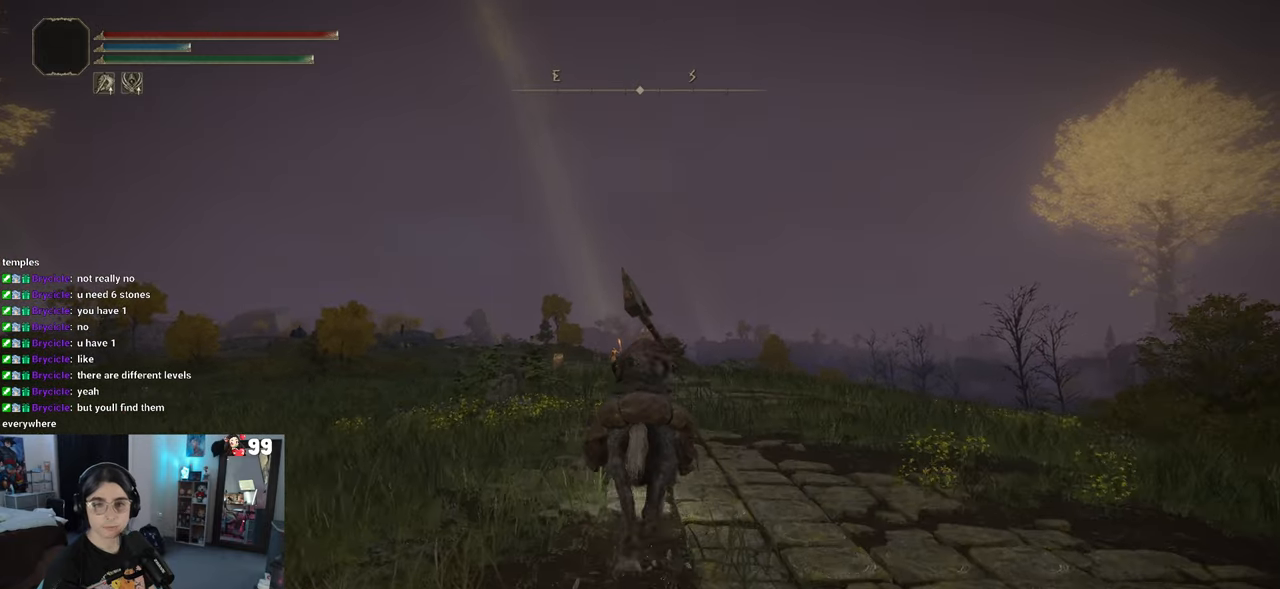
{"buttons": ["CIRCLE"], "left_stick": "up", "right_stick": "center", "events": []}
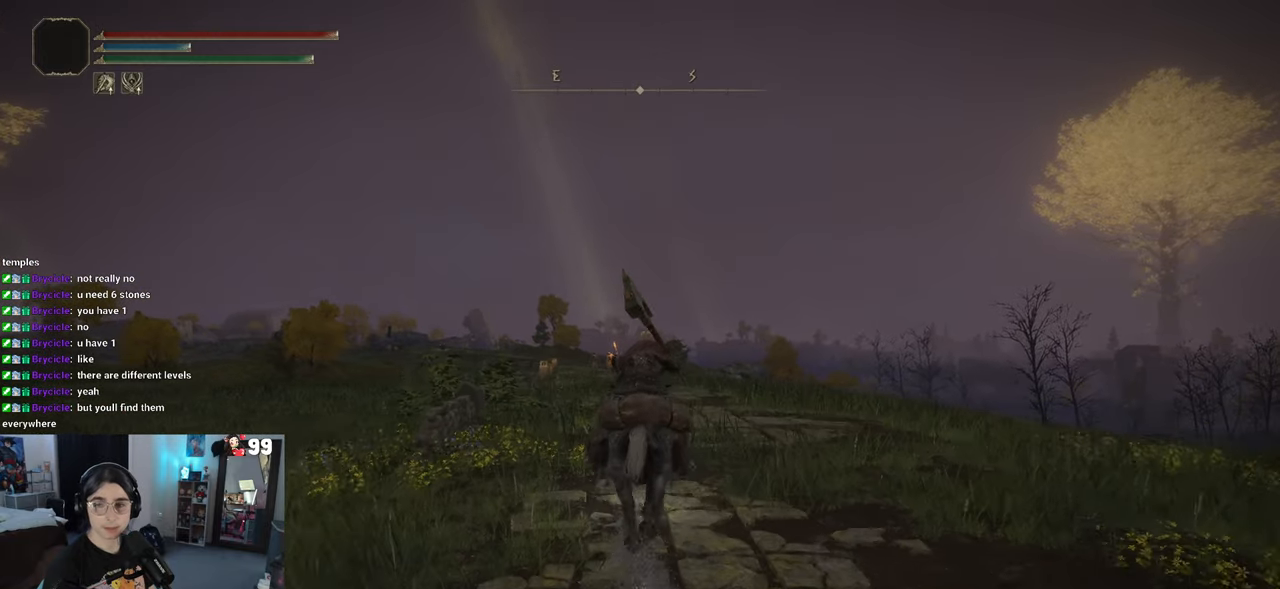
{"buttons": ["CIRCLE"], "left_stick": "up", "right_stick": "center", "events": []}
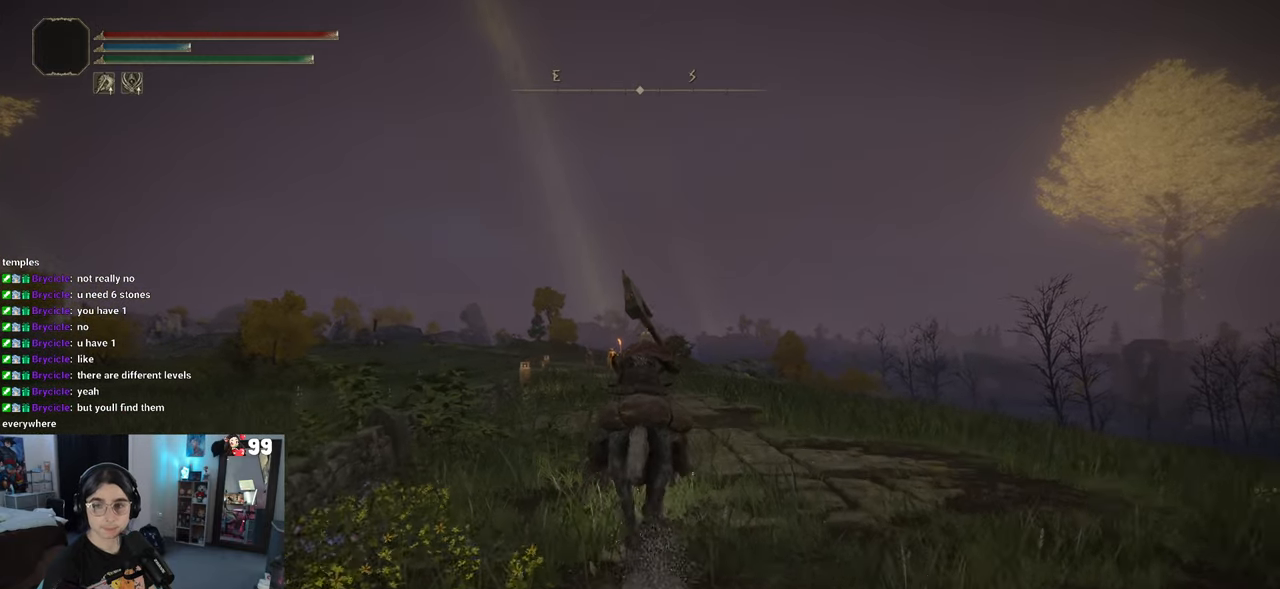
{"buttons": ["CIRCLE"], "left_stick": "up", "right_stick": "center", "events": []}
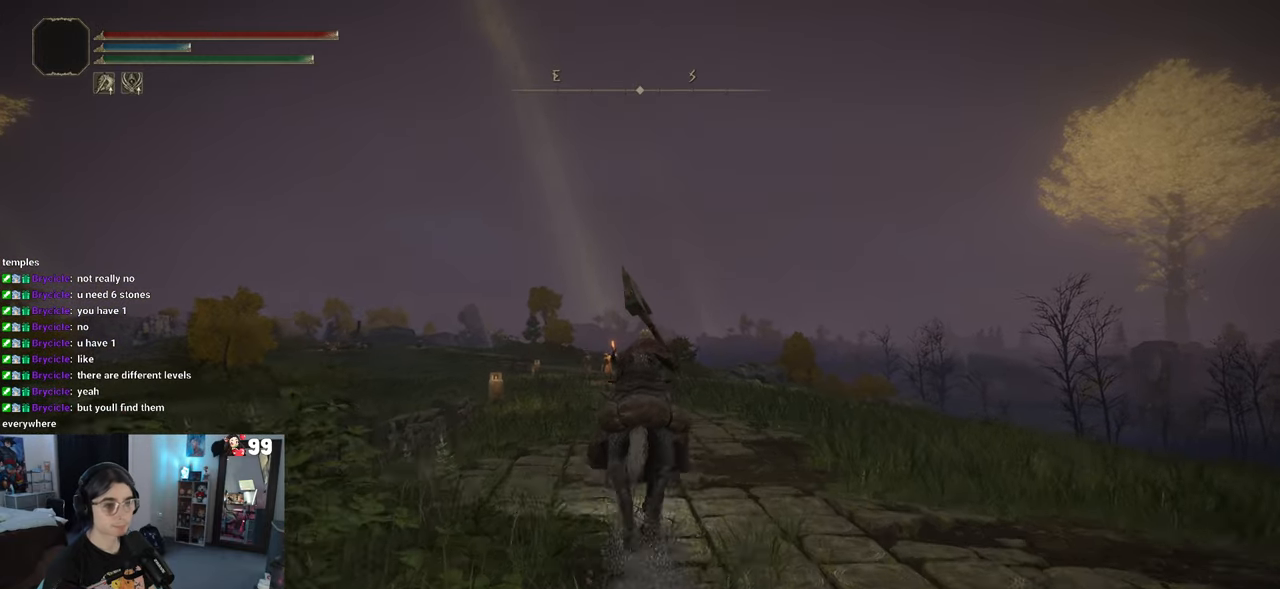
{"buttons": ["CIRCLE"], "left_stick": "up", "right_stick": "center", "events": []}
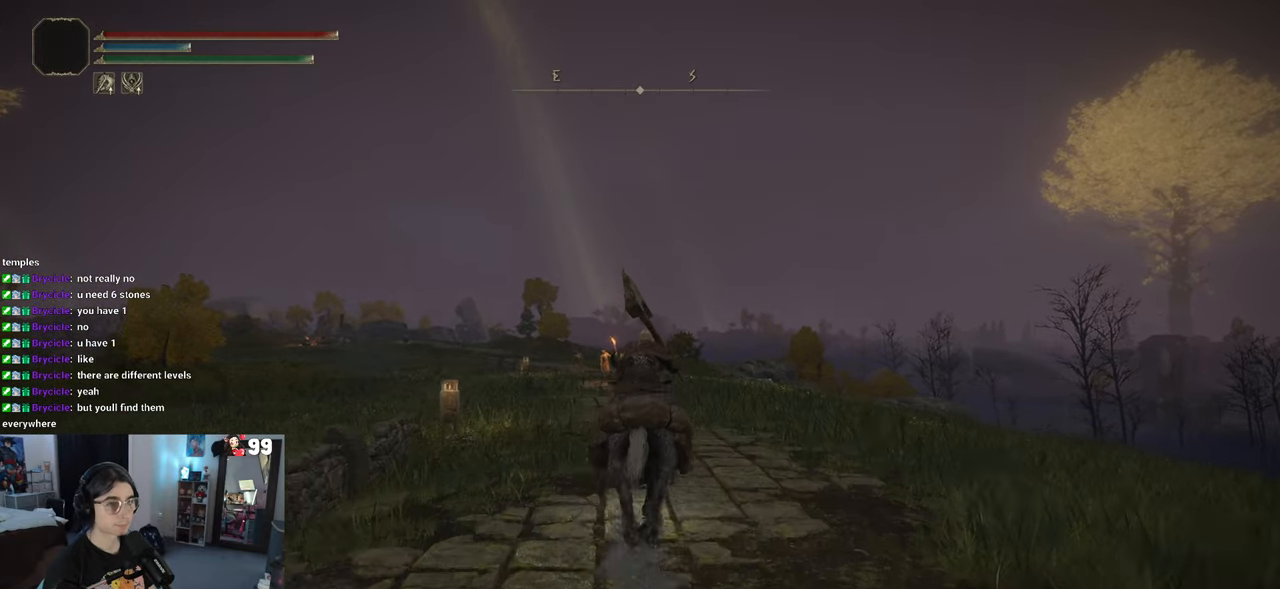
{"buttons": ["CIRCLE"], "left_stick": "up", "right_stick": "center", "events": []}
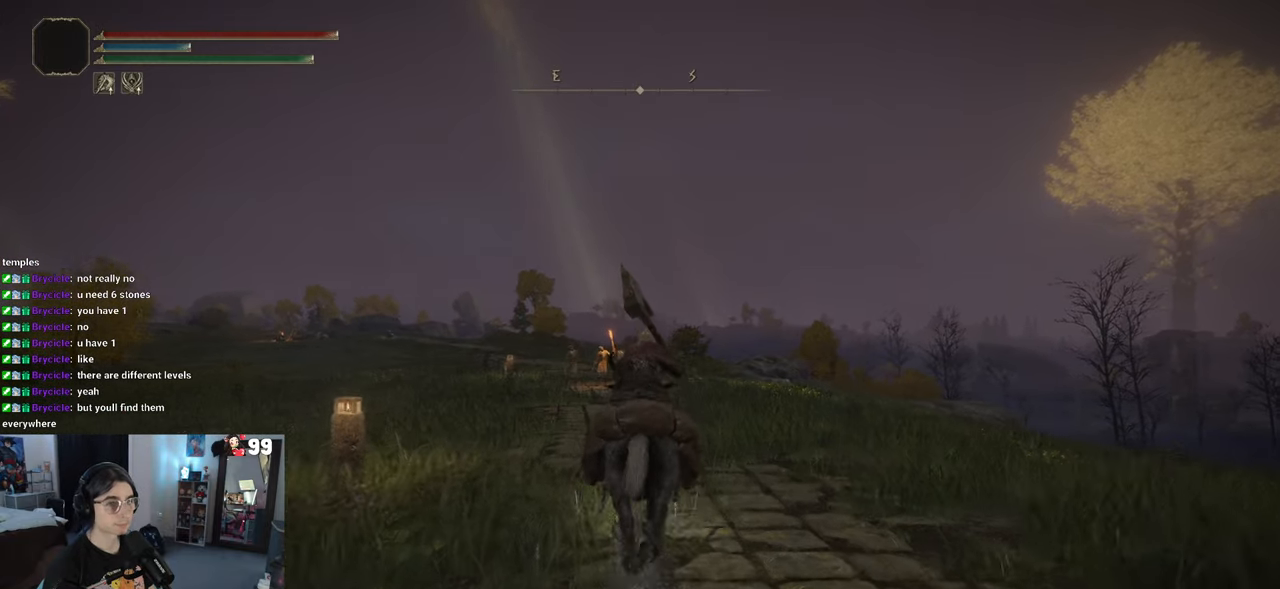
{"buttons": ["CIRCLE"], "left_stick": "up", "right_stick": "center", "events": []}
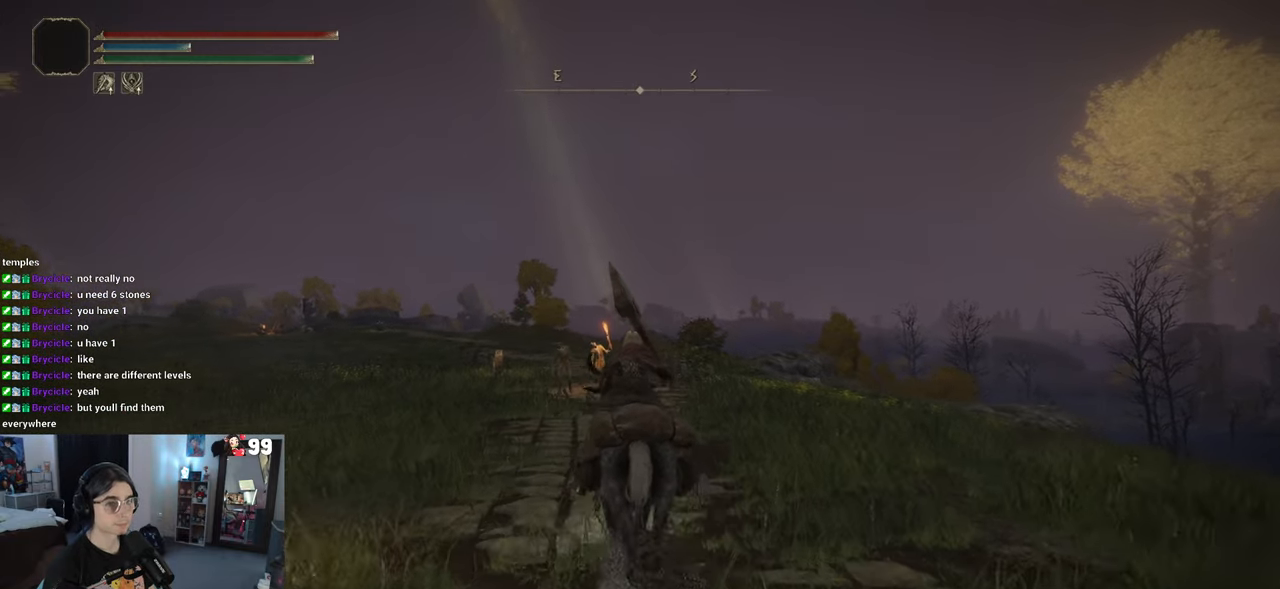
{"buttons": ["CIRCLE"], "left_stick": "up", "right_stick": "center", "events": []}
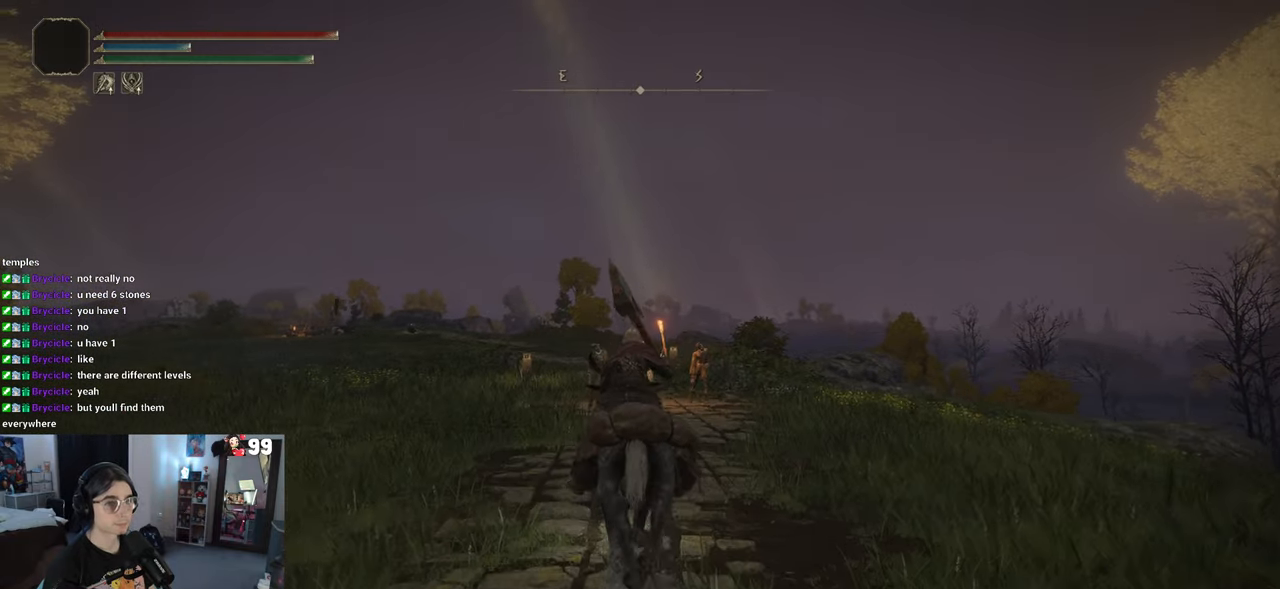
{"buttons": ["CIRCLE"], "left_stick": "up", "right_stick": "center", "events": []}
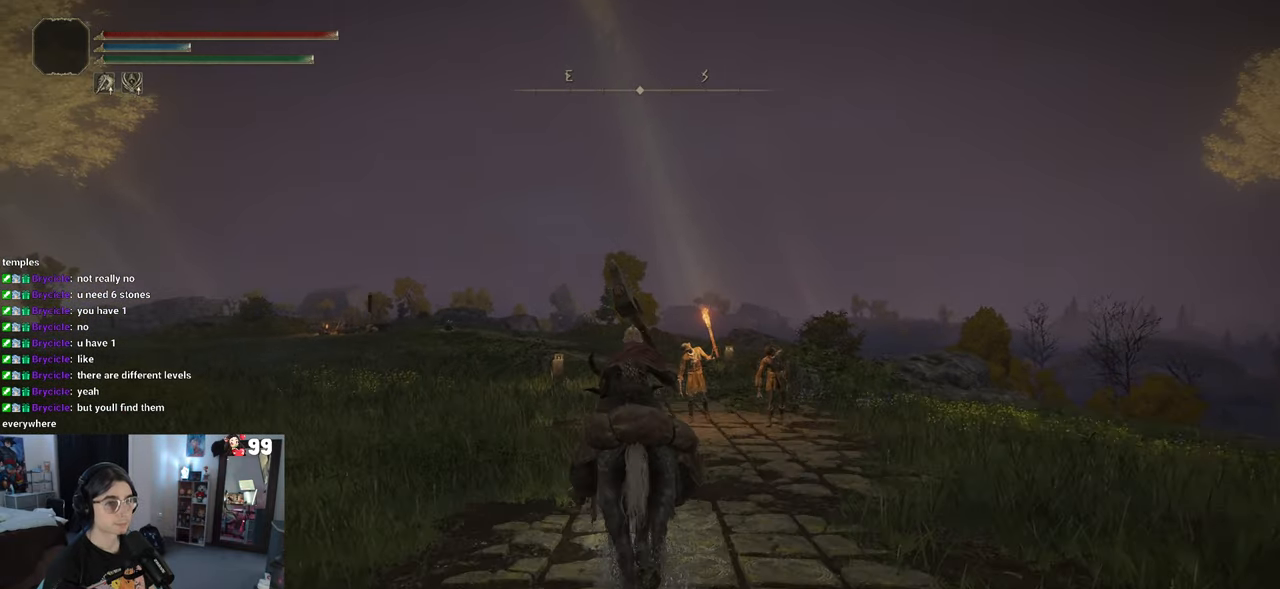
{"buttons": ["CIRCLE"], "left_stick": "up", "right_stick": "center", "events": []}
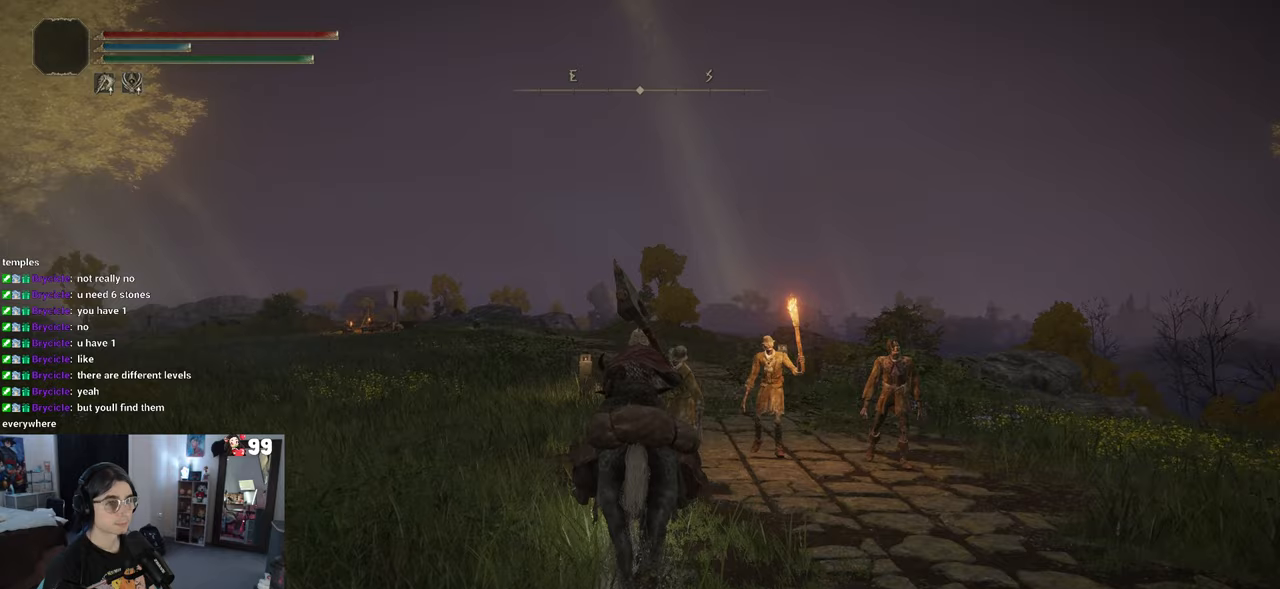
{"buttons": ["CIRCLE"], "left_stick": "up", "right_stick": "center", "events": []}
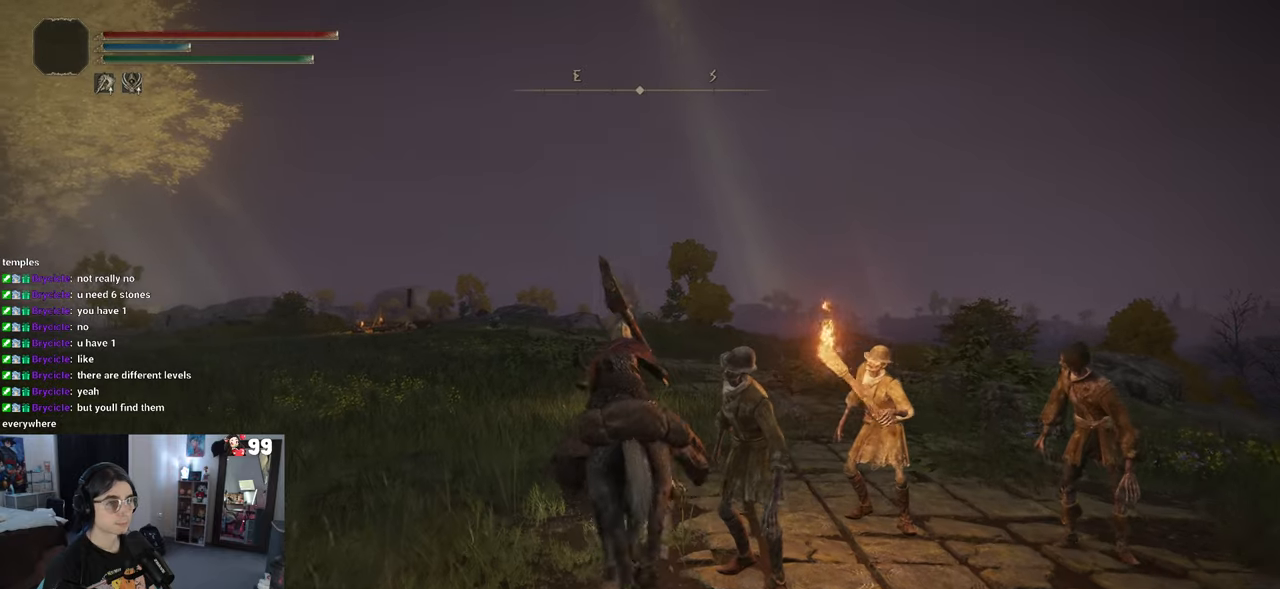
{"buttons": ["CIRCLE"], "left_stick": "up", "right_stick": "center", "events": []}
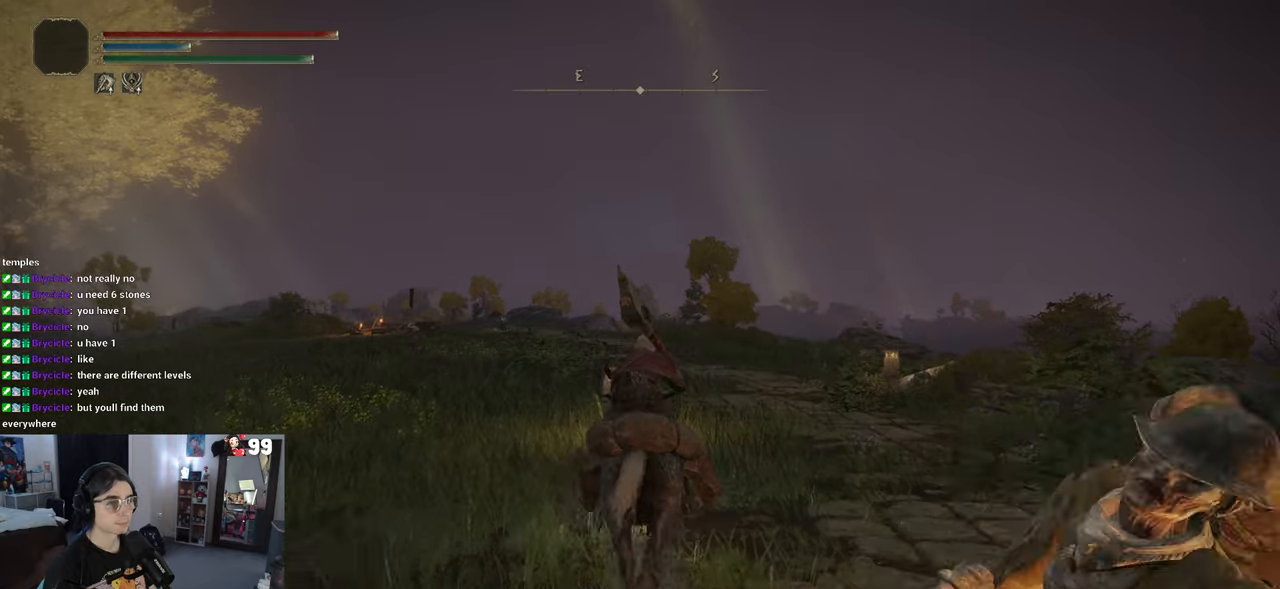
{"buttons": ["CIRCLE"], "left_stick": "up", "right_stick": "center", "events": []}
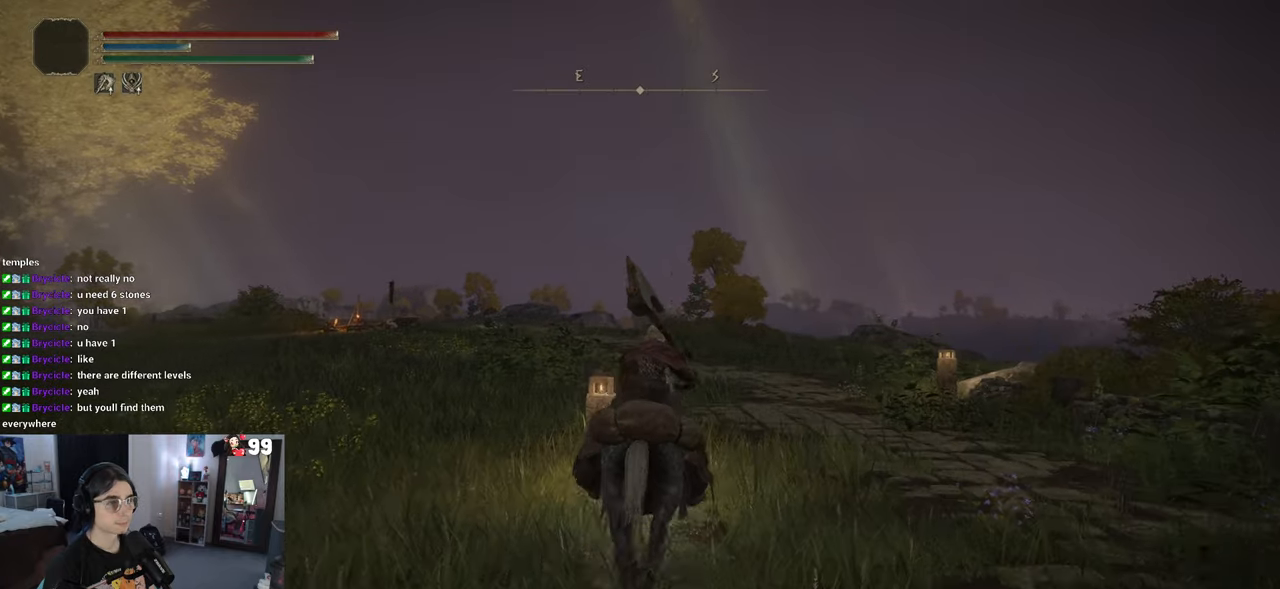
{"buttons": ["CIRCLE"], "left_stick": "up", "right_stick": "center", "events": []}
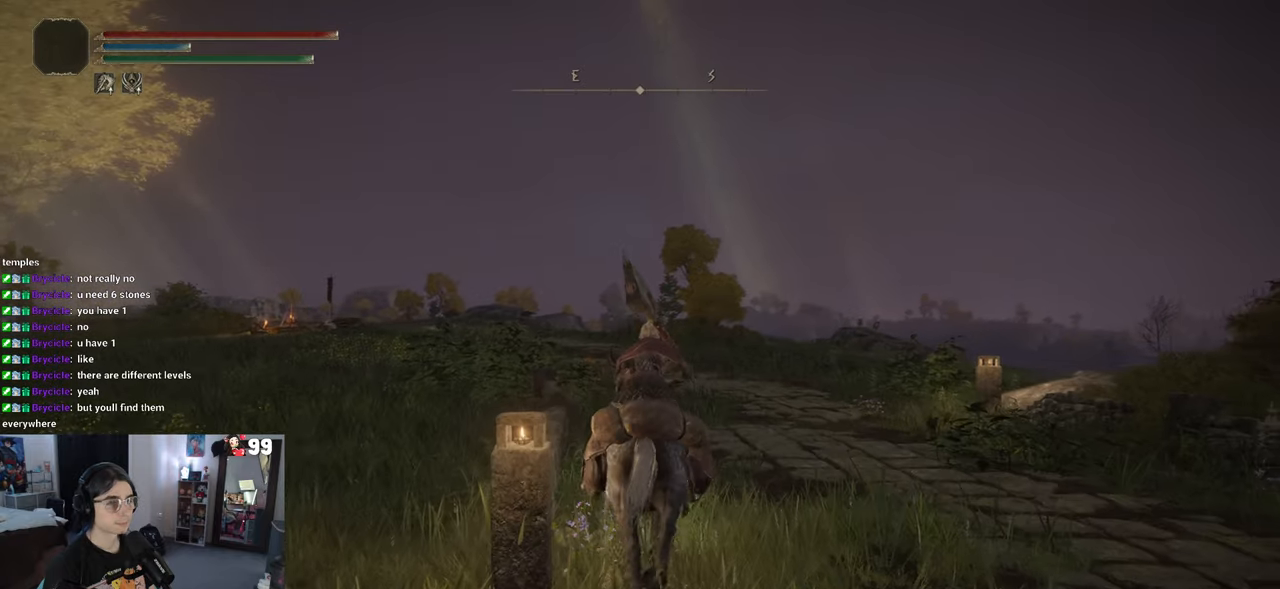
{"buttons": ["CIRCLE"], "left_stick": "up", "right_stick": "center", "events": []}
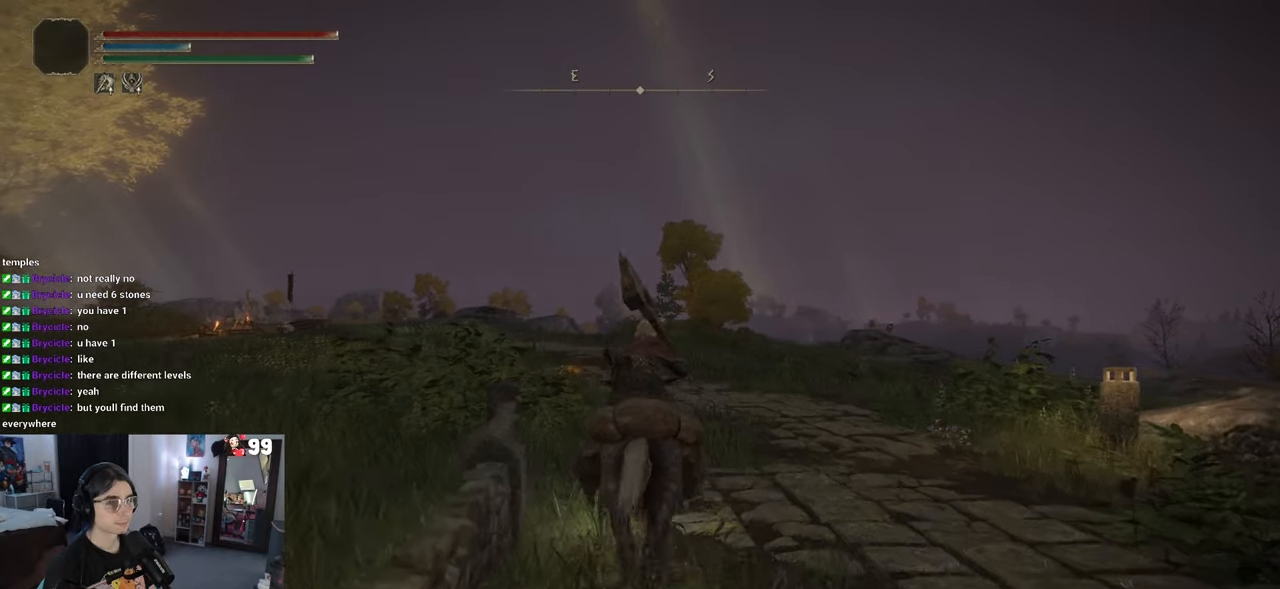
{"buttons": ["CIRCLE"], "left_stick": "up", "right_stick": "center", "events": []}
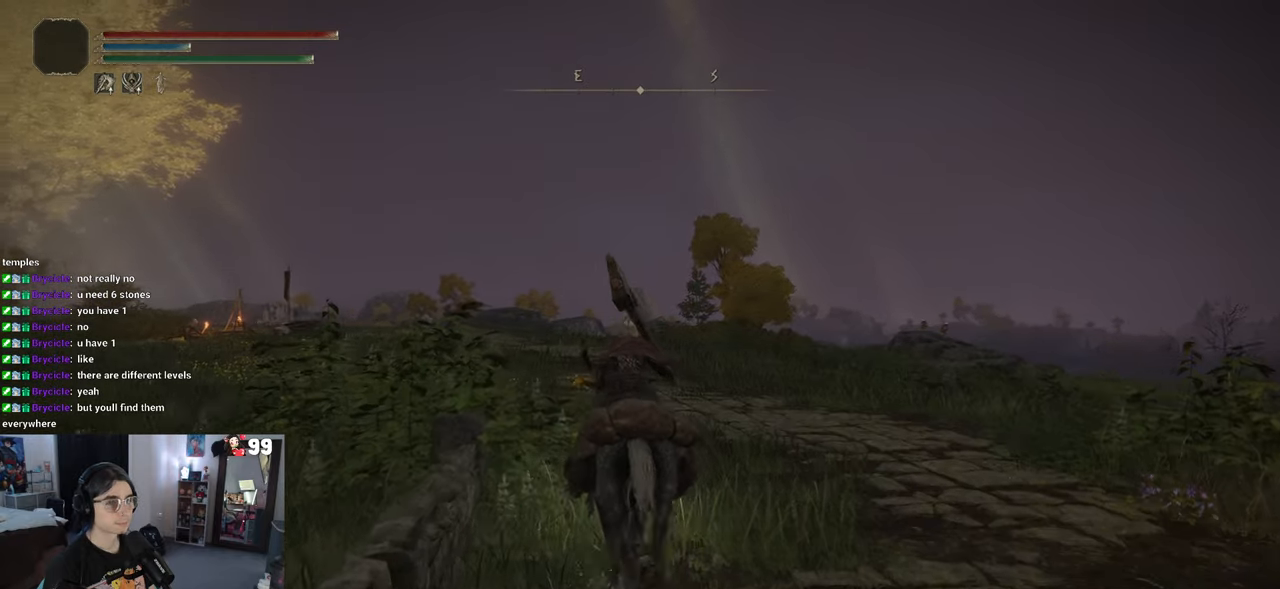
{"buttons": ["CIRCLE"], "left_stick": "up", "right_stick": "center", "events": []}
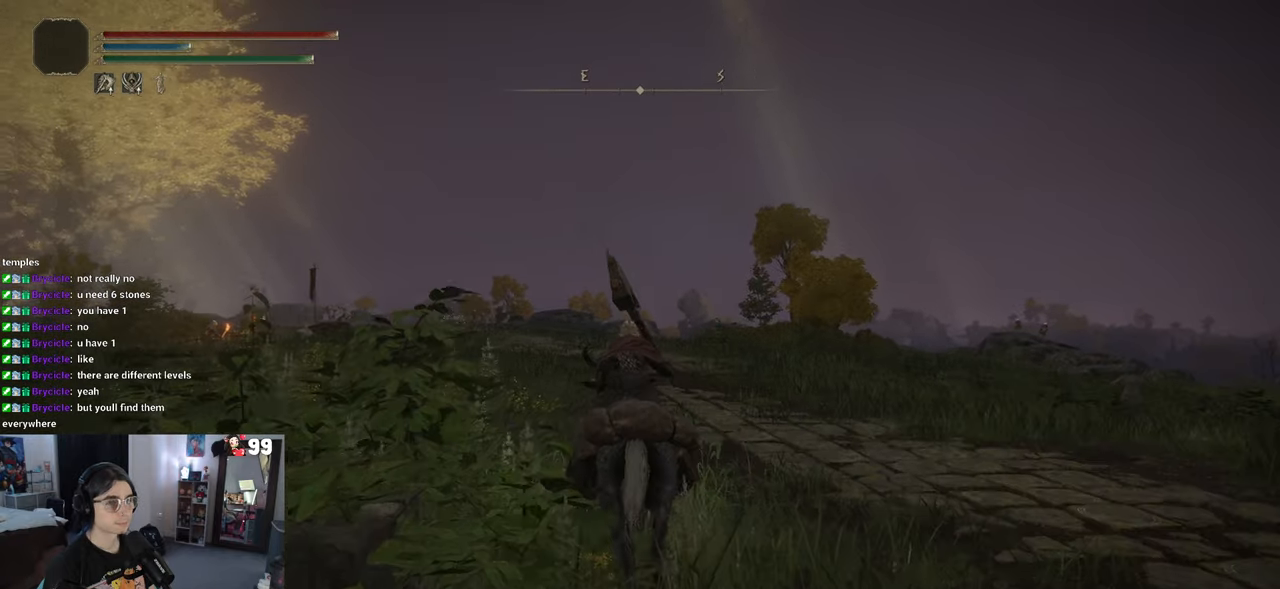
{"buttons": ["CIRCLE"], "left_stick": "up", "right_stick": "center", "events": []}
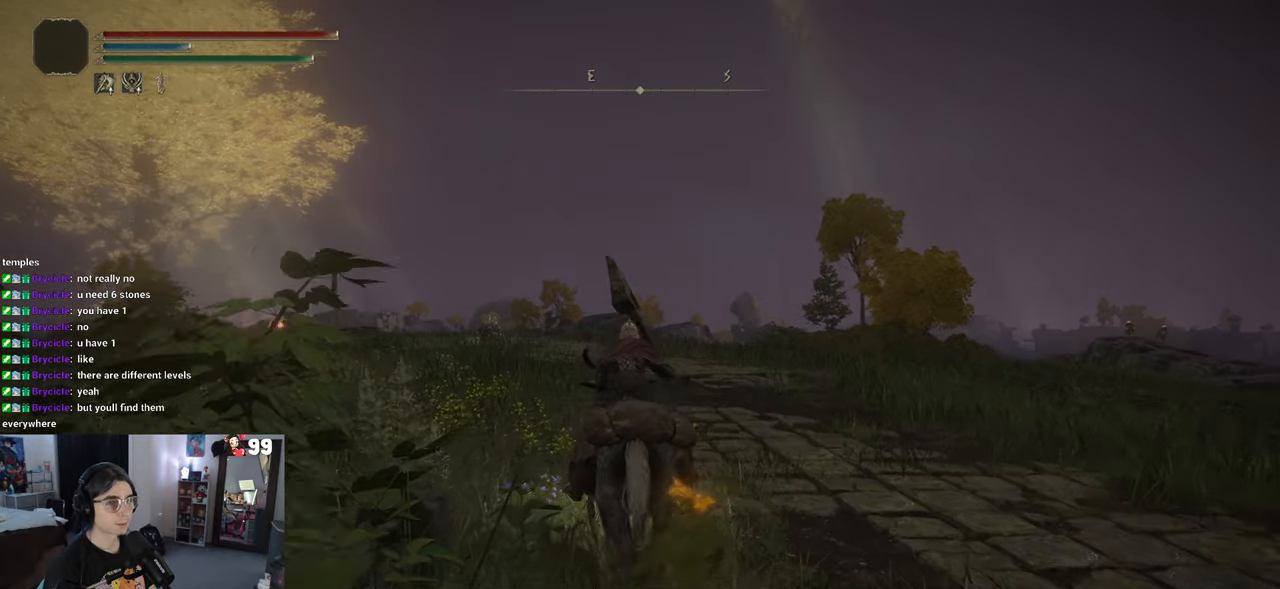
{"buttons": ["CIRCLE"], "left_stick": "up", "right_stick": "center"}
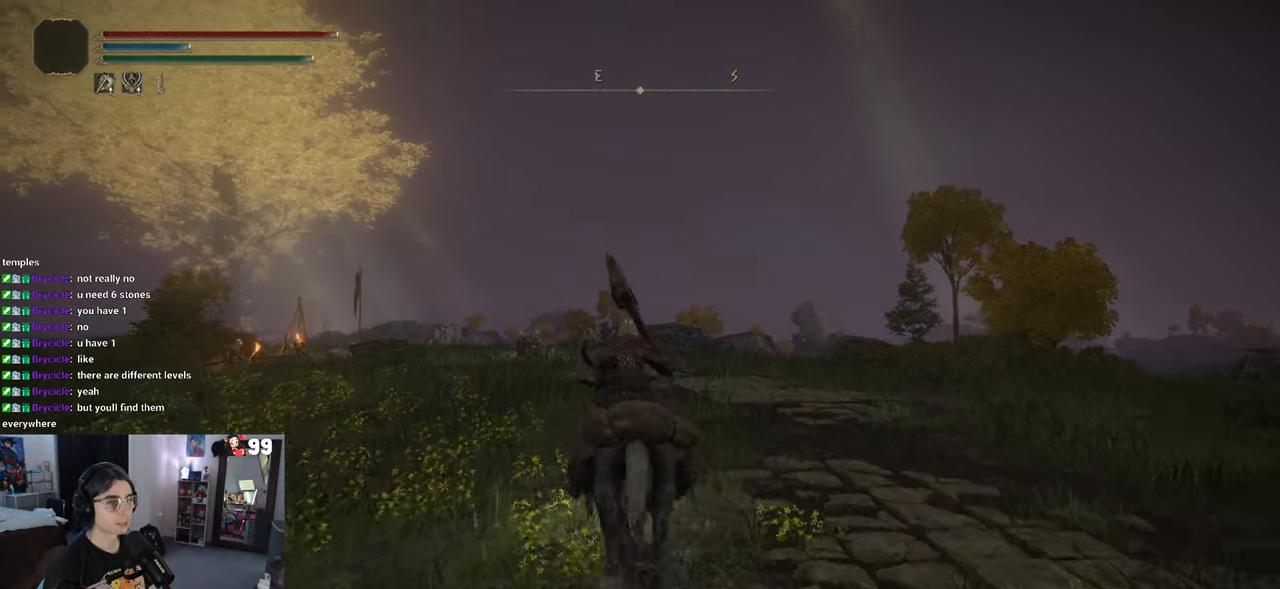
{"buttons": ["CIRCLE"], "left_stick": "up", "right_stick": "center", "events": []}
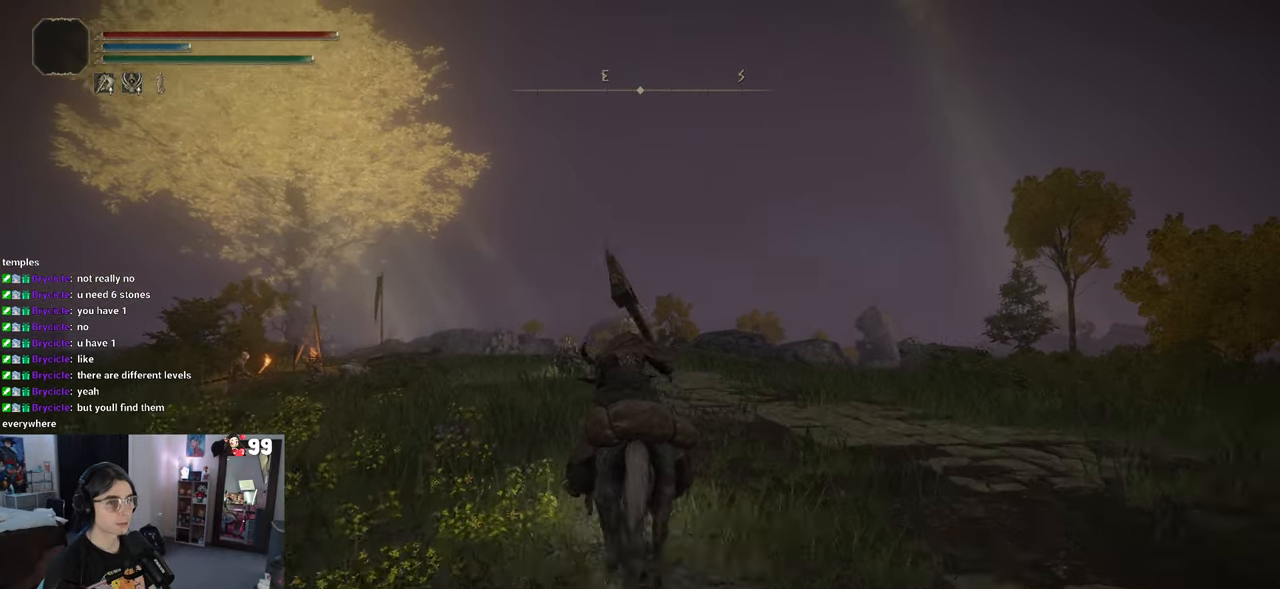
{"buttons": ["CIRCLE"], "left_stick": "up", "right_stick": "center", "events": []}
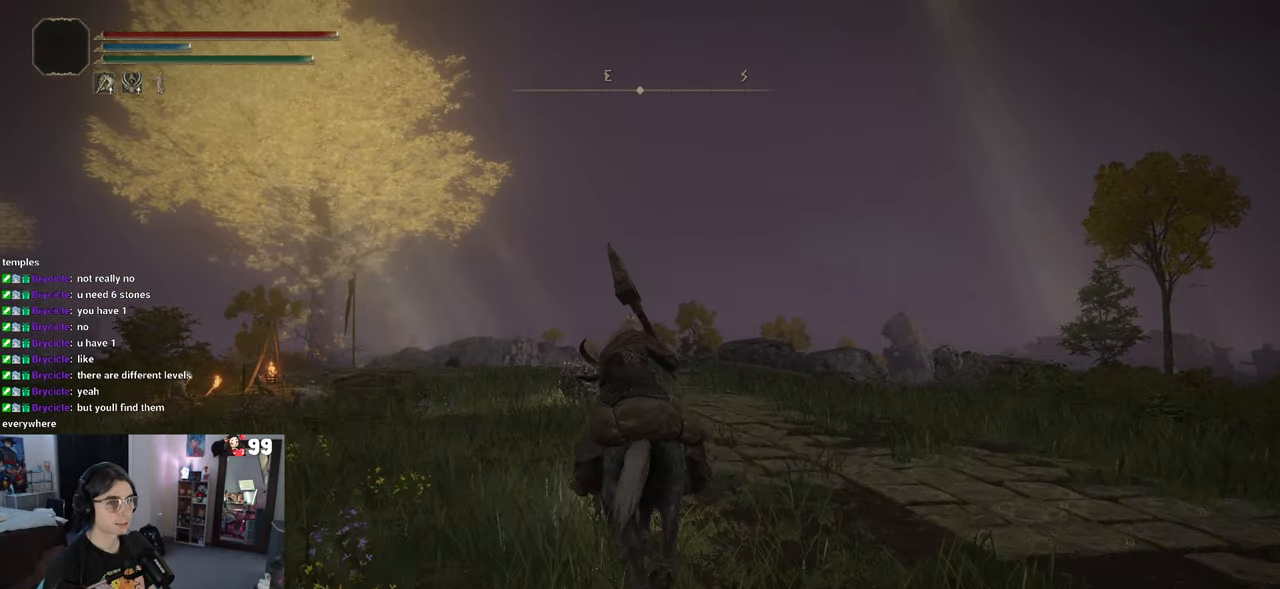
{"buttons": ["CIRCLE"], "left_stick": "up", "right_stick": "center", "events": [[33, "L3", "down"], [200, "L3", "up"]]}
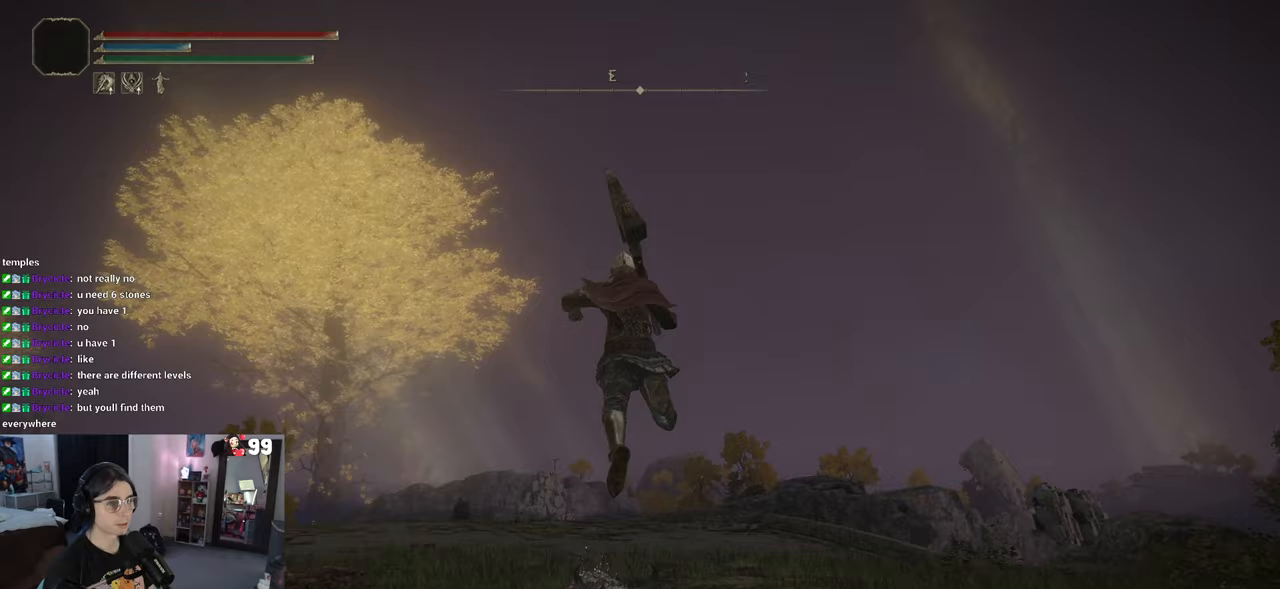
{"buttons": ["CIRCLE"], "left_stick": "up", "right_stick": "center", "events": []}